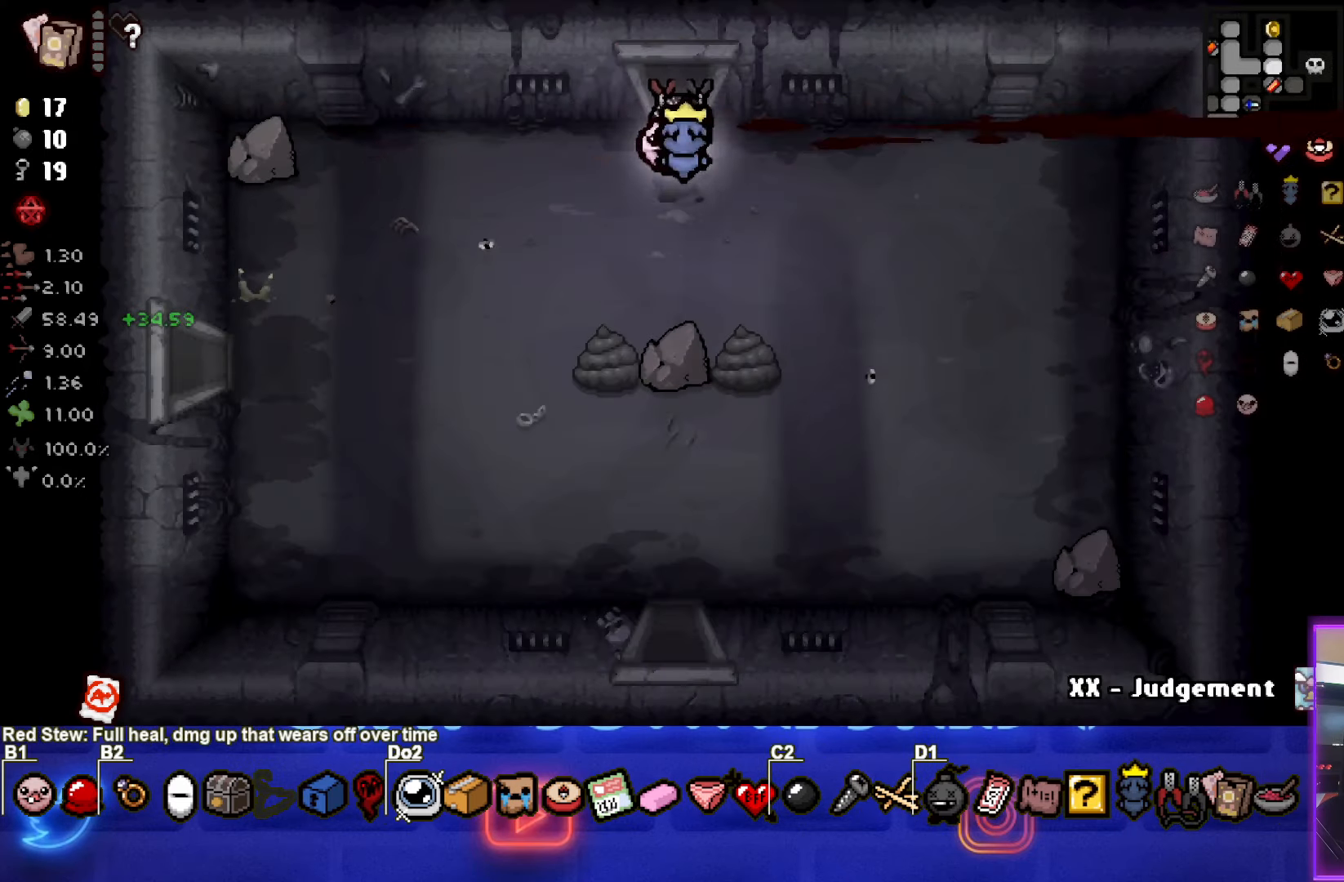
Gameplay with a controller (PlayStation layout); each line is a JSON object with the inputs held at the frame after it. "events" lists button and stick changes between this image and that frame as [ms after this image, input, new state], when the widget could be followed in between.
{"buttons": [], "left_stick": "down-right", "right_stick": "center", "events": []}
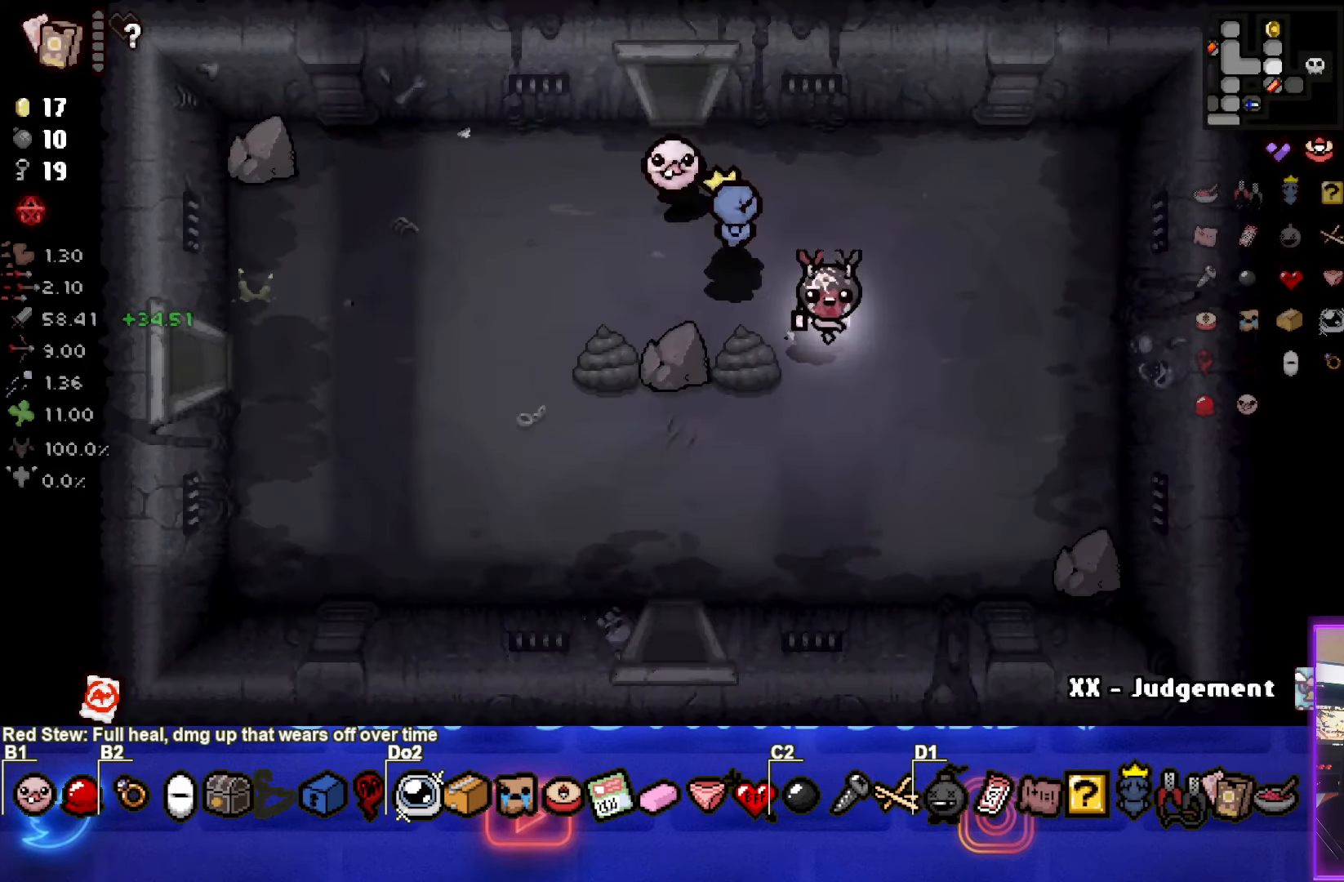
{"buttons": [], "left_stick": "down-left", "right_stick": "center", "events": [[133, "left_stick", "down-left"]]}
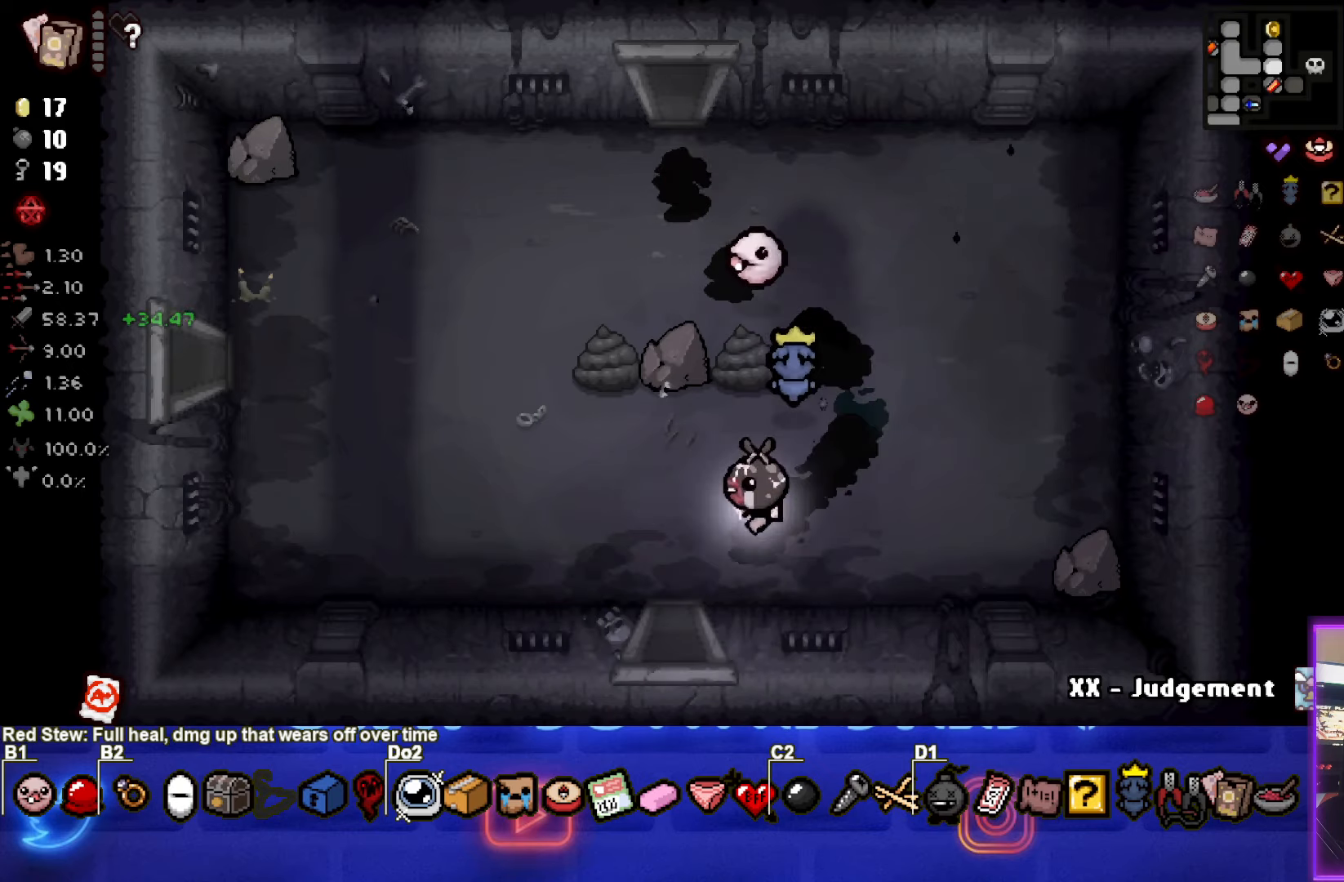
{"buttons": [], "left_stick": "center", "right_stick": "center", "events": [[200, "left_stick", "down"], [433, "left_stick", "center"]]}
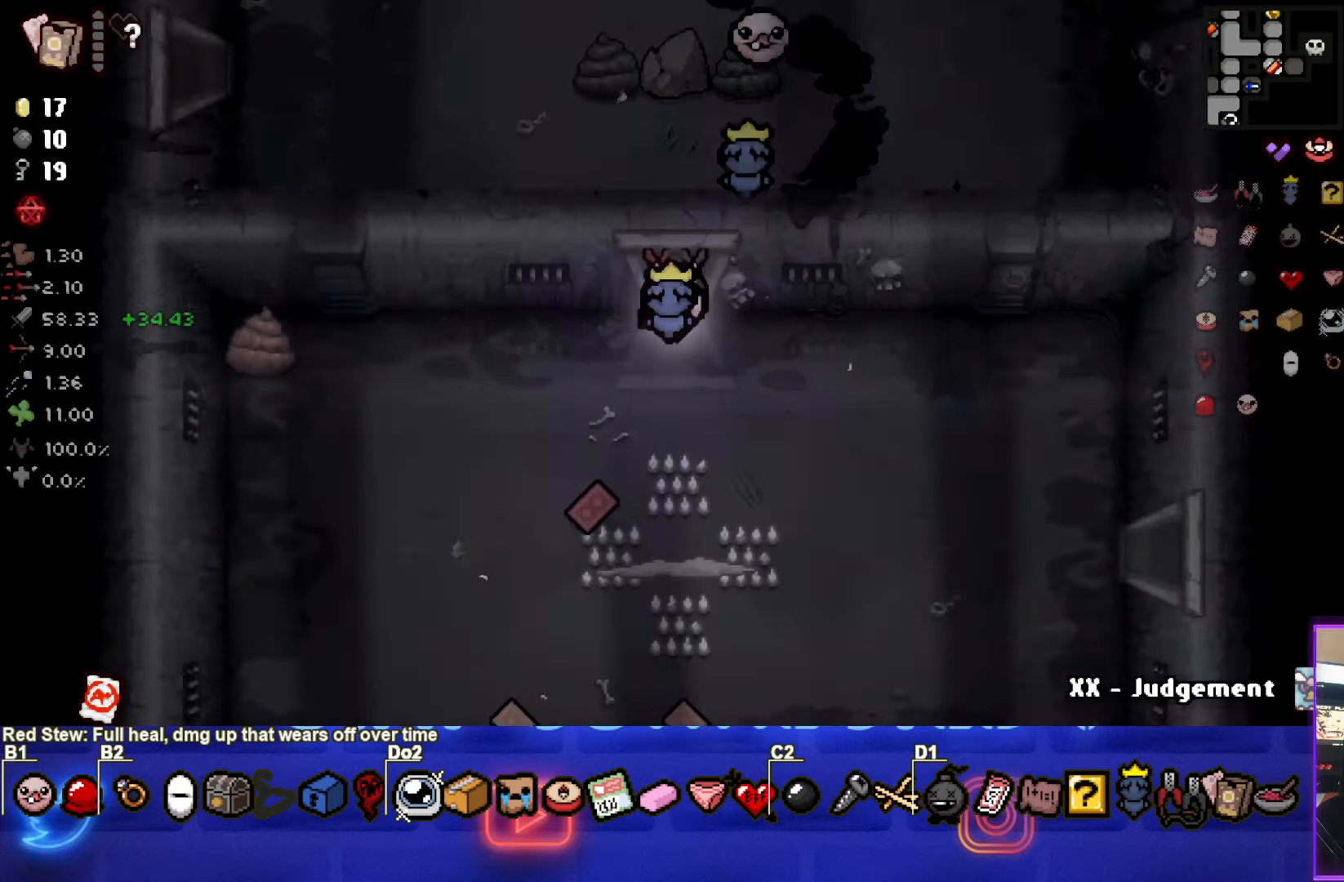
{"buttons": [], "left_stick": "down-left", "right_stick": "center", "events": [[200, "left_stick", "down-right"], [500, "left_stick", "down-left"]]}
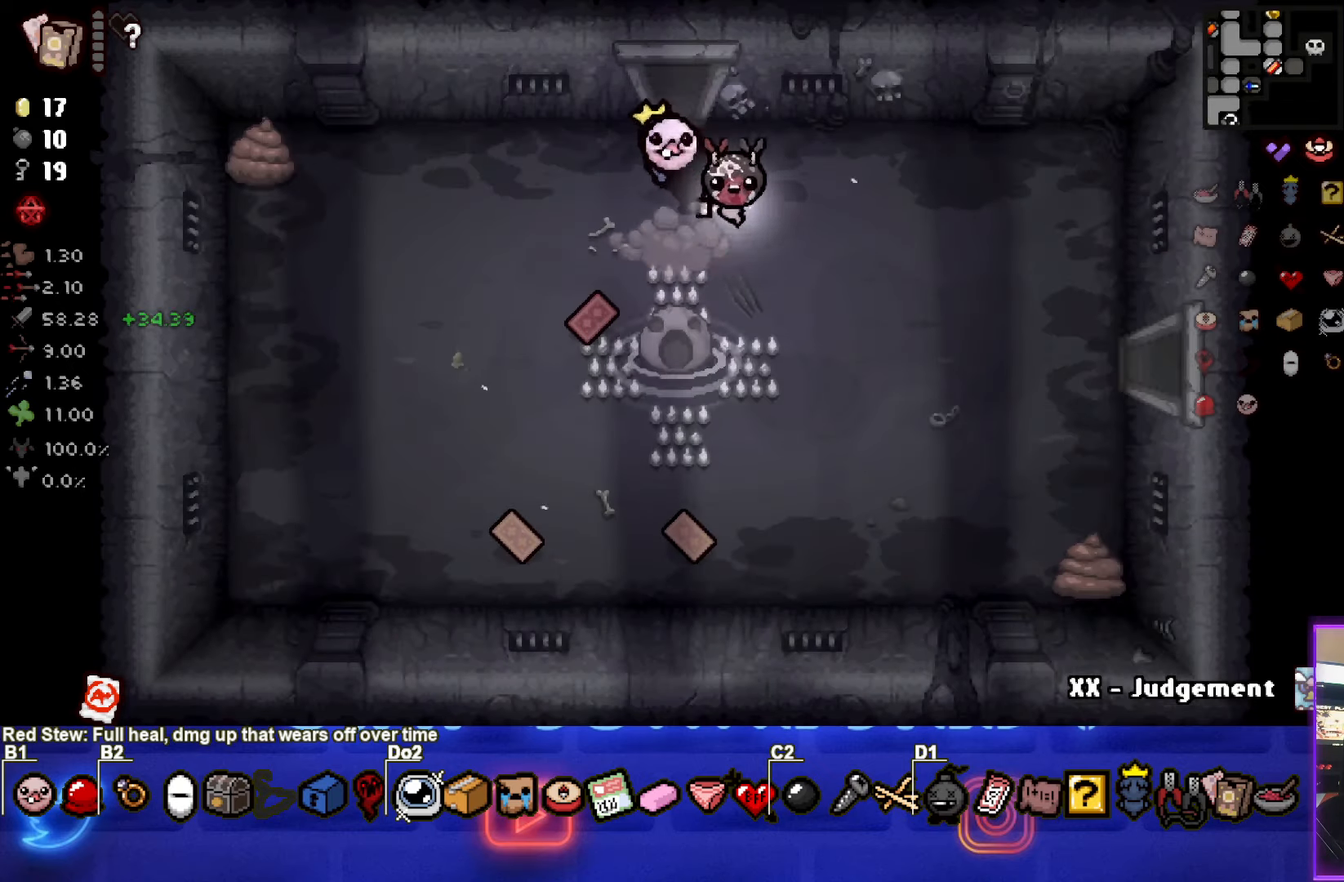
{"buttons": [], "left_stick": "down-left", "right_stick": "center", "events": []}
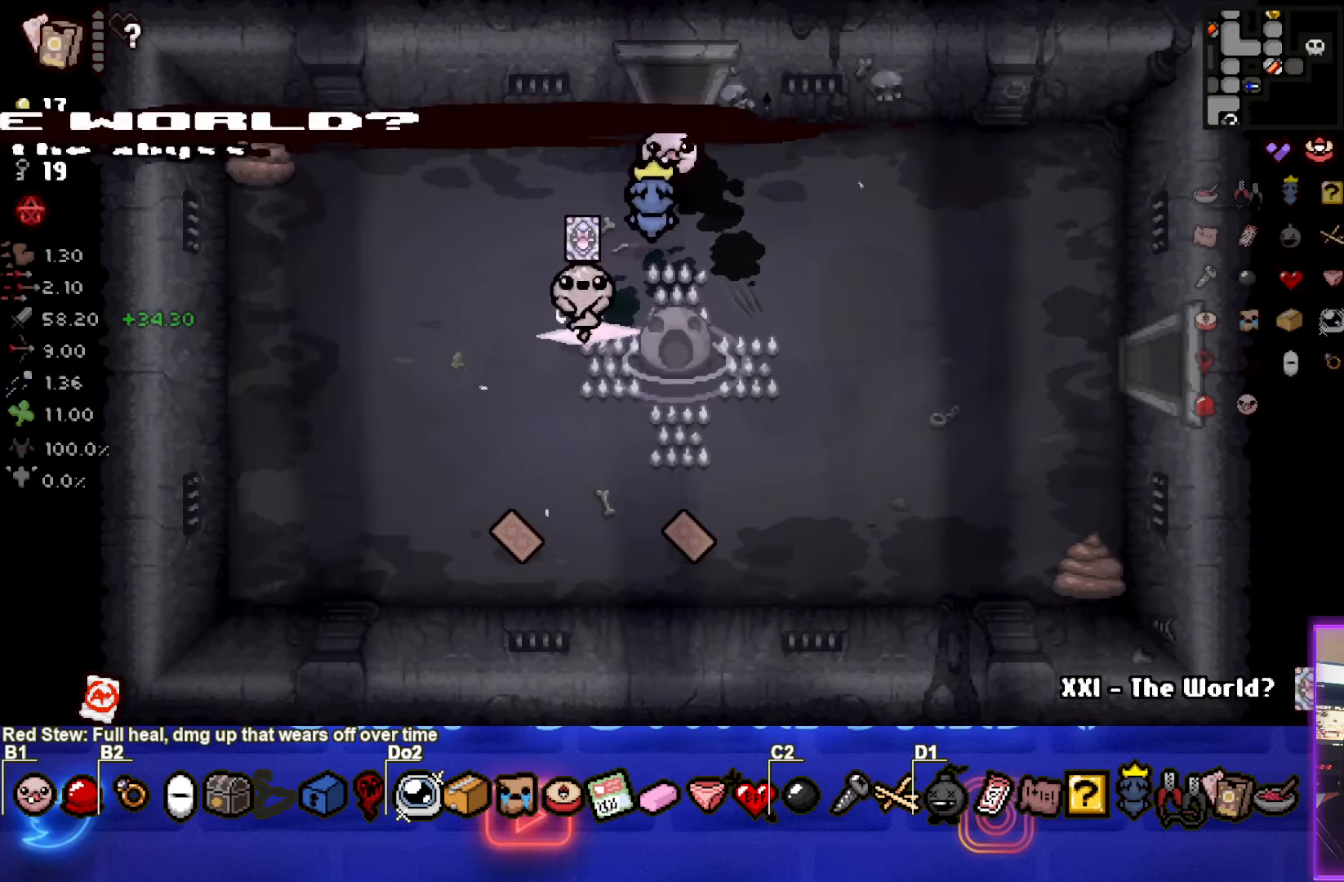
{"buttons": [], "left_stick": "right", "right_stick": "center", "events": [[33, "left_stick", "down-right"], [200, "left_stick", "right"]]}
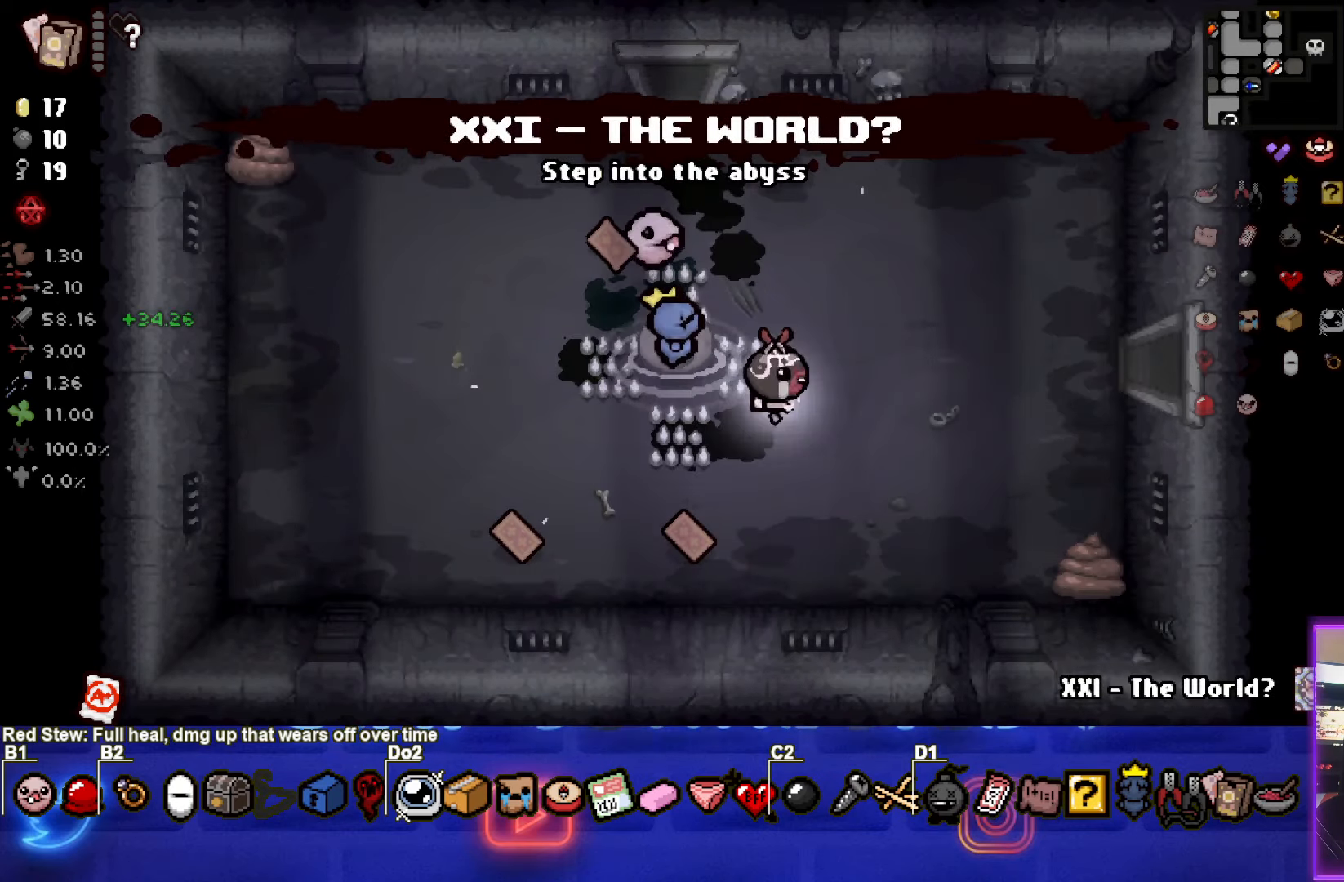
{"buttons": [], "left_stick": "up", "right_stick": "center", "events": [[283, "left_stick", "up"], [366, "R1", "down"], [466, "R1", "up"]]}
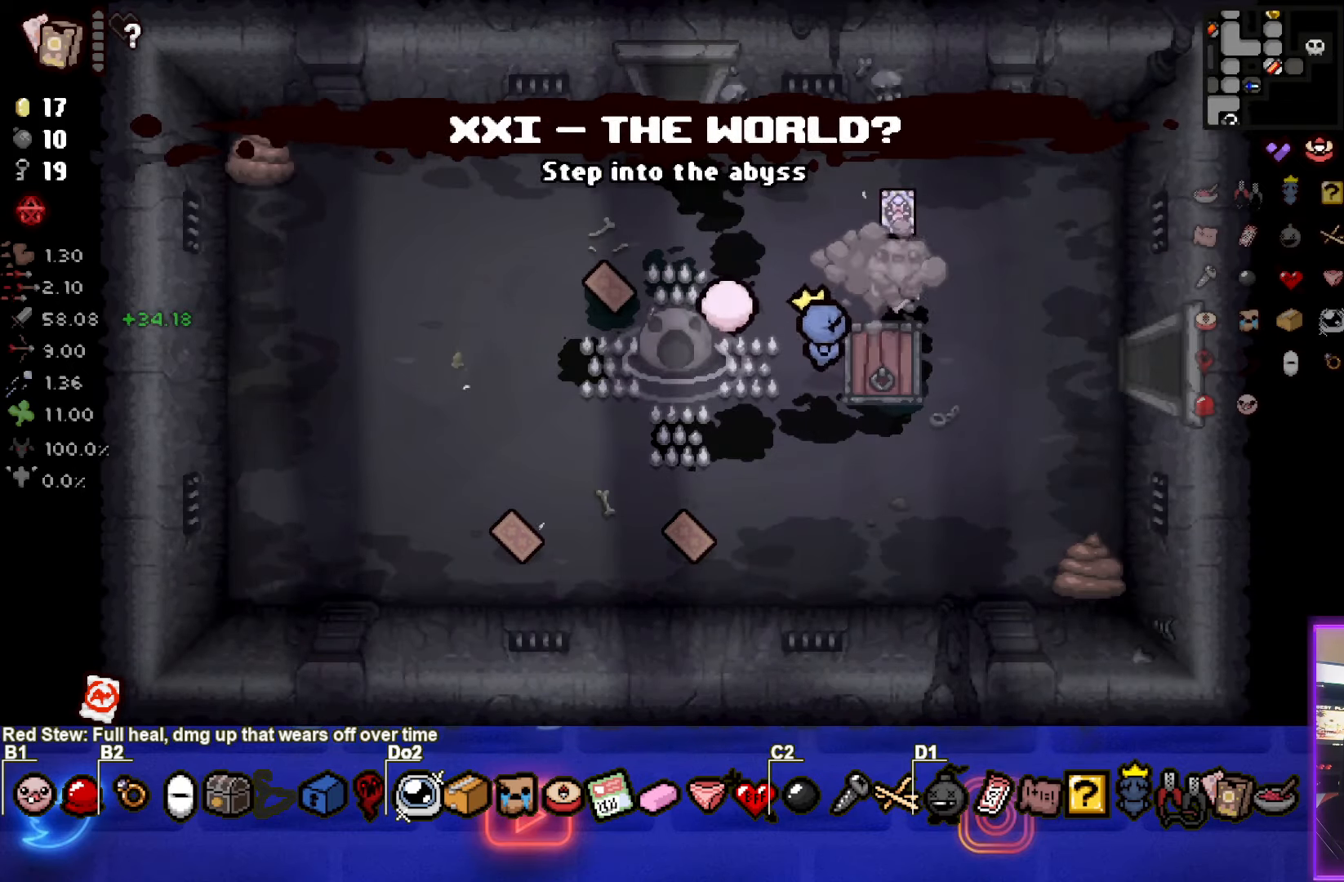
{"buttons": [], "left_stick": "down-right", "right_stick": "center", "events": [[150, "left_stick", "center"], [316, "left_stick", "down-right"]]}
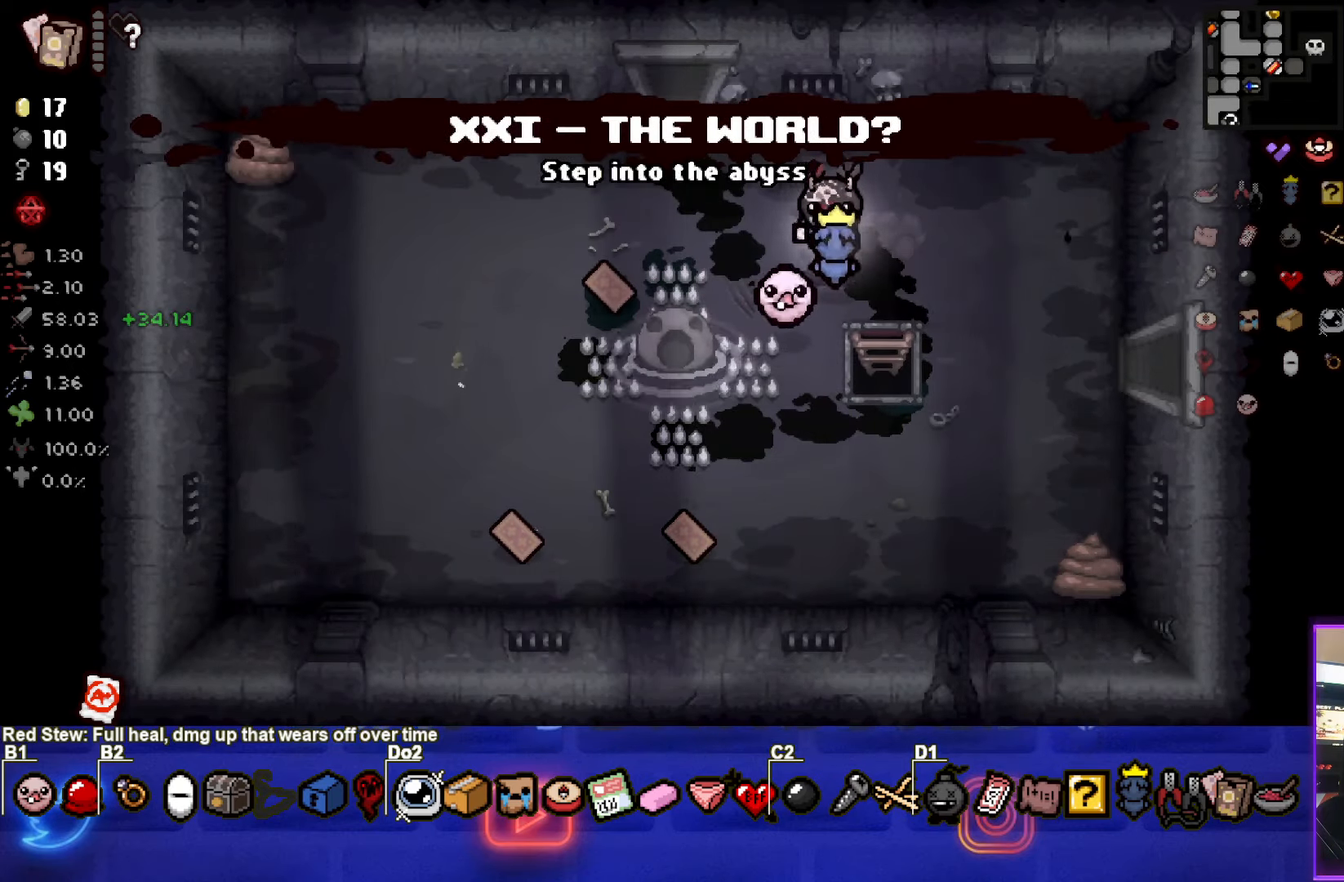
{"buttons": [], "left_stick": "up", "right_stick": "center", "events": [[300, "left_stick", "center"], [466, "left_stick", "up"]]}
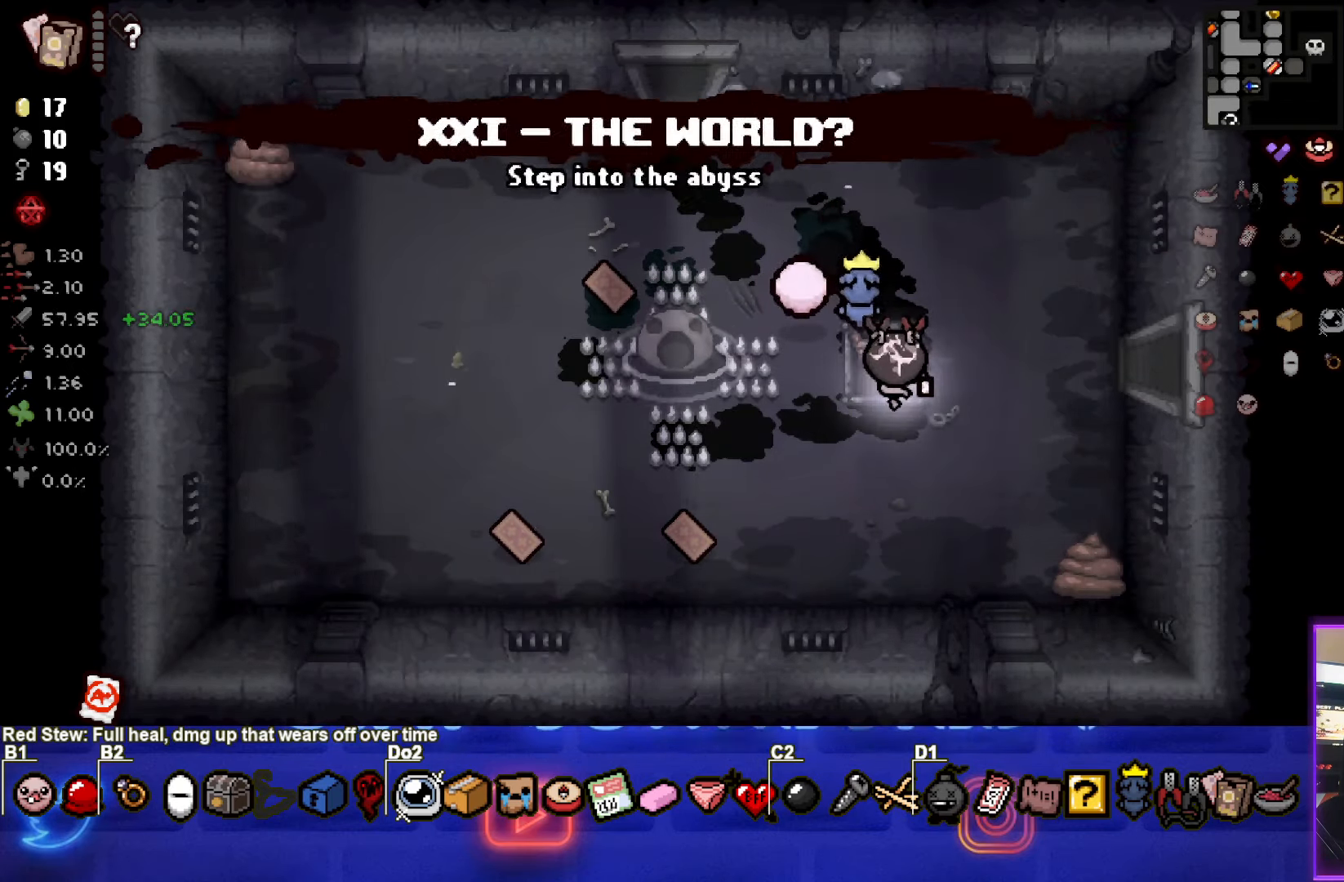
{"buttons": [], "left_stick": "center", "right_stick": "center", "events": [[300, "left_stick", "center"]]}
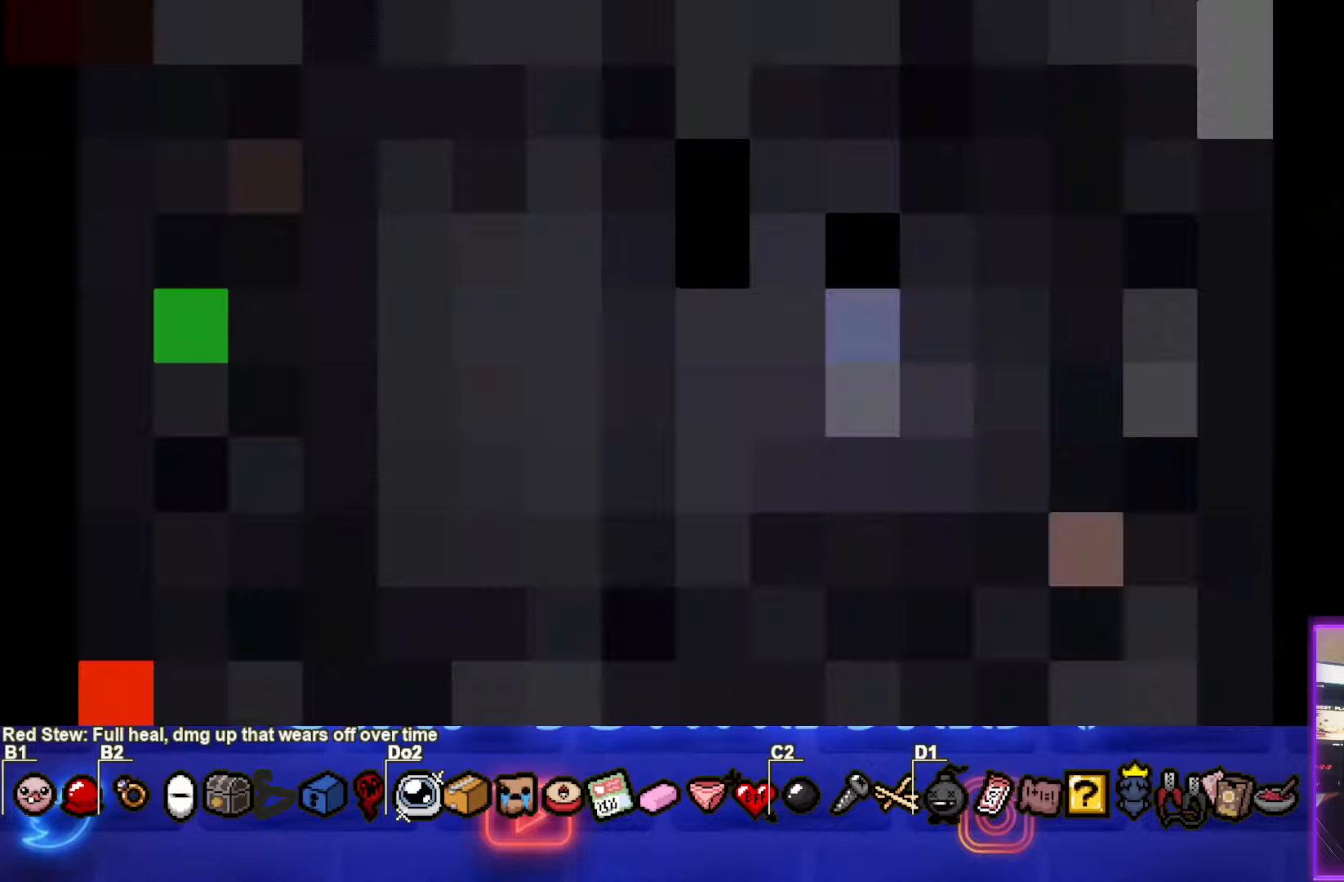
{"buttons": [], "left_stick": "center", "right_stick": "center", "events": []}
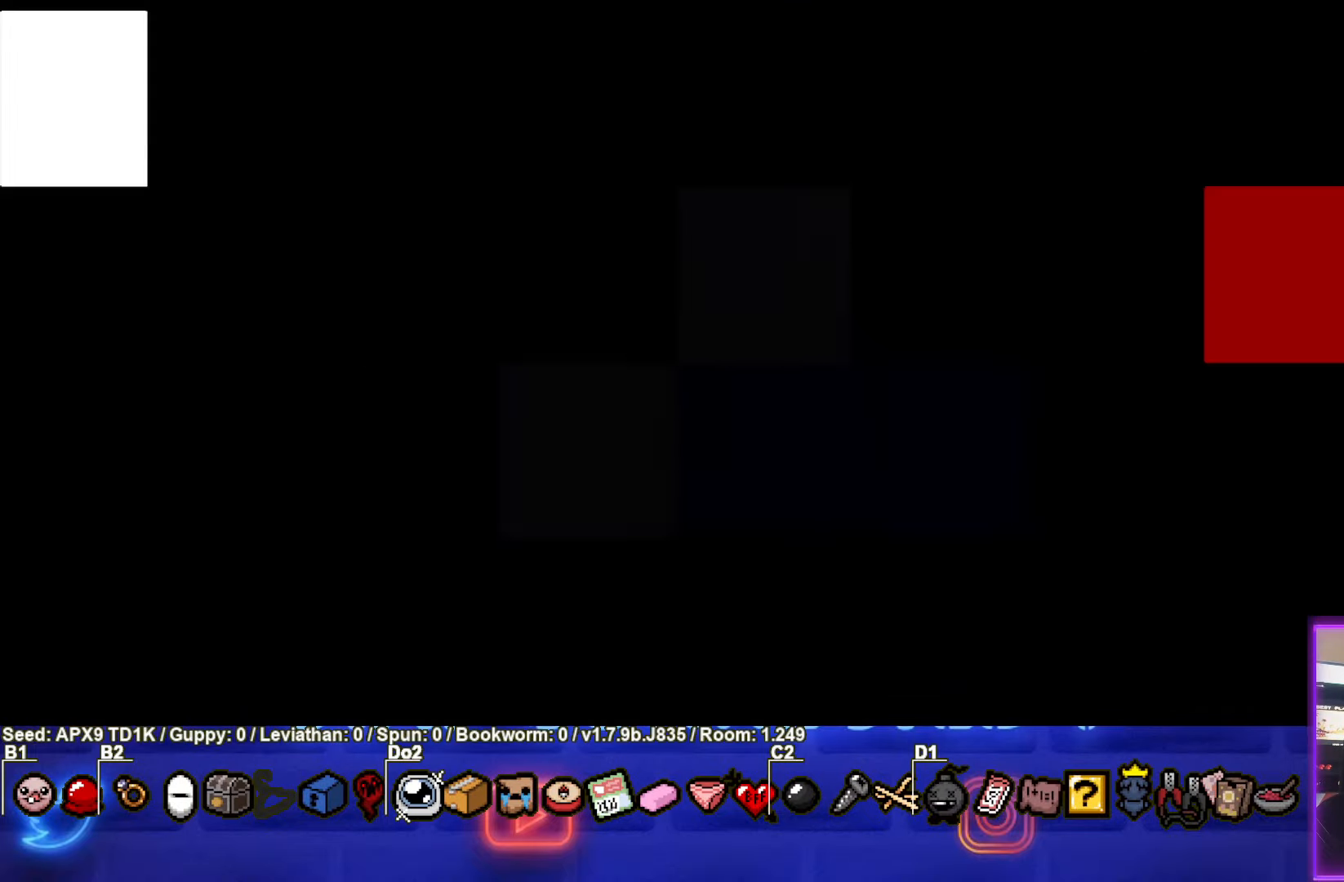
{"buttons": [], "left_stick": "center", "right_stick": "center", "events": []}
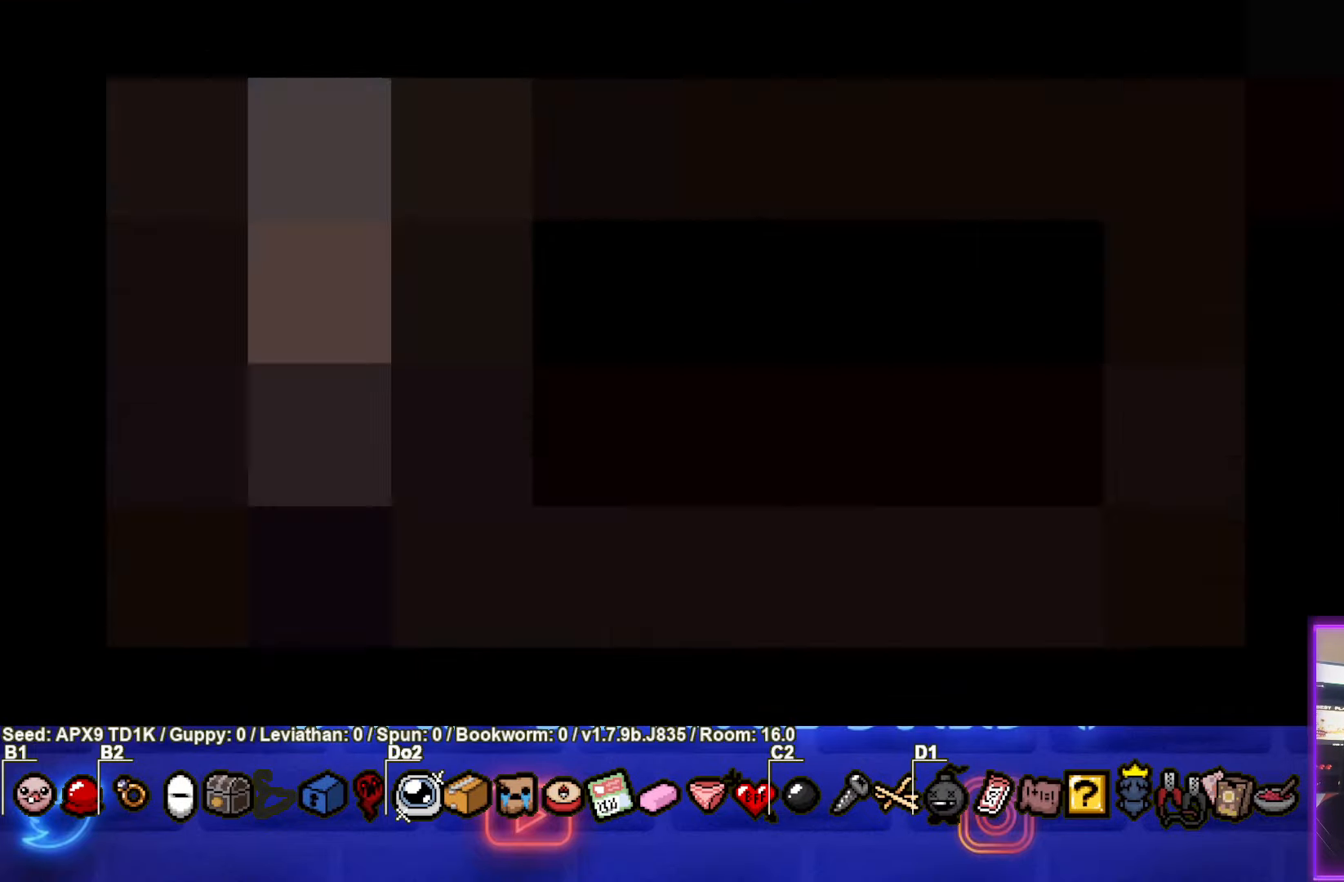
{"buttons": [], "left_stick": "center", "right_stick": "center", "events": []}
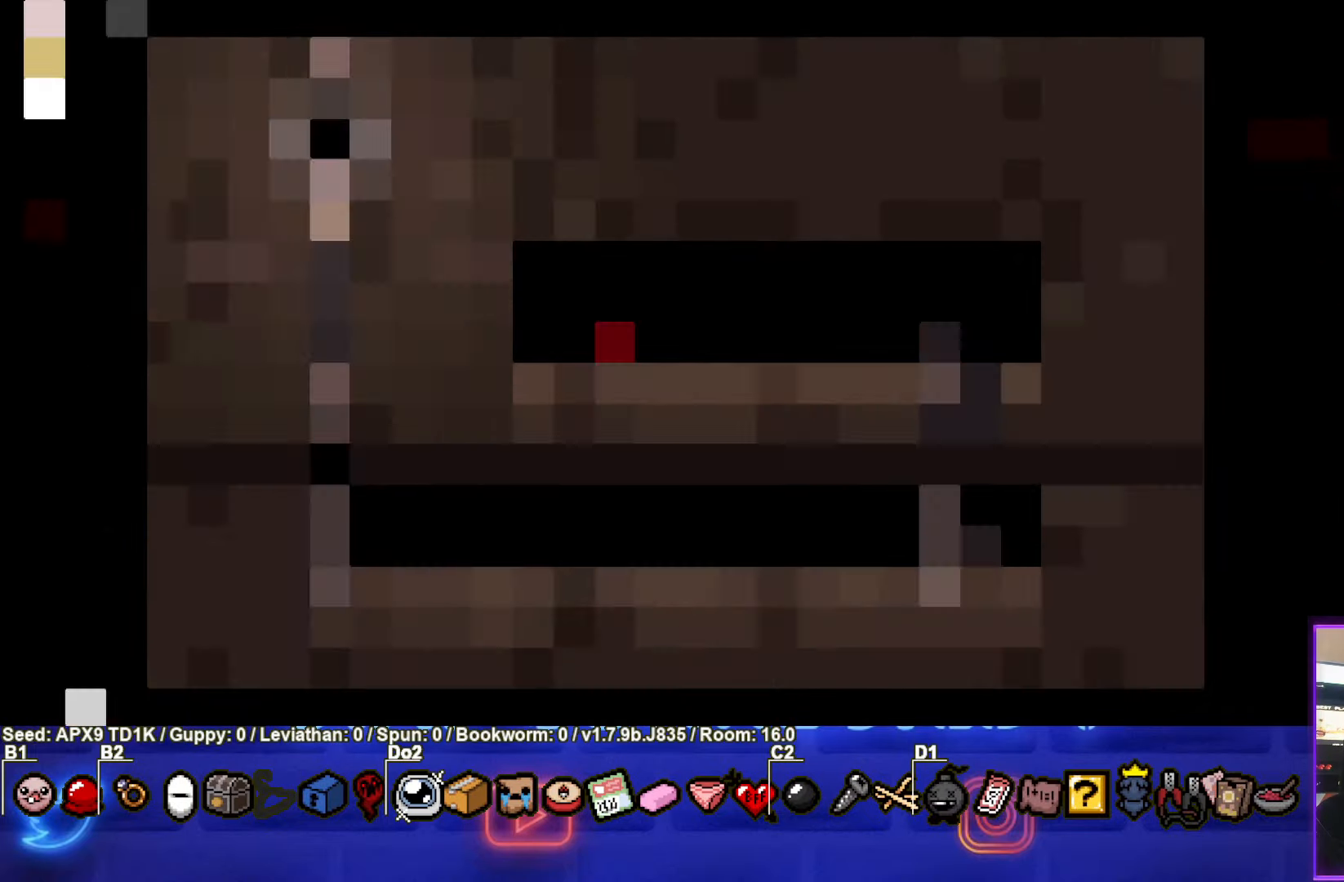
{"buttons": ["CIRCLE"], "left_stick": "down", "right_stick": "center", "events": [[350, "left_stick", "down"], [500, "CIRCLE", "down"]]}
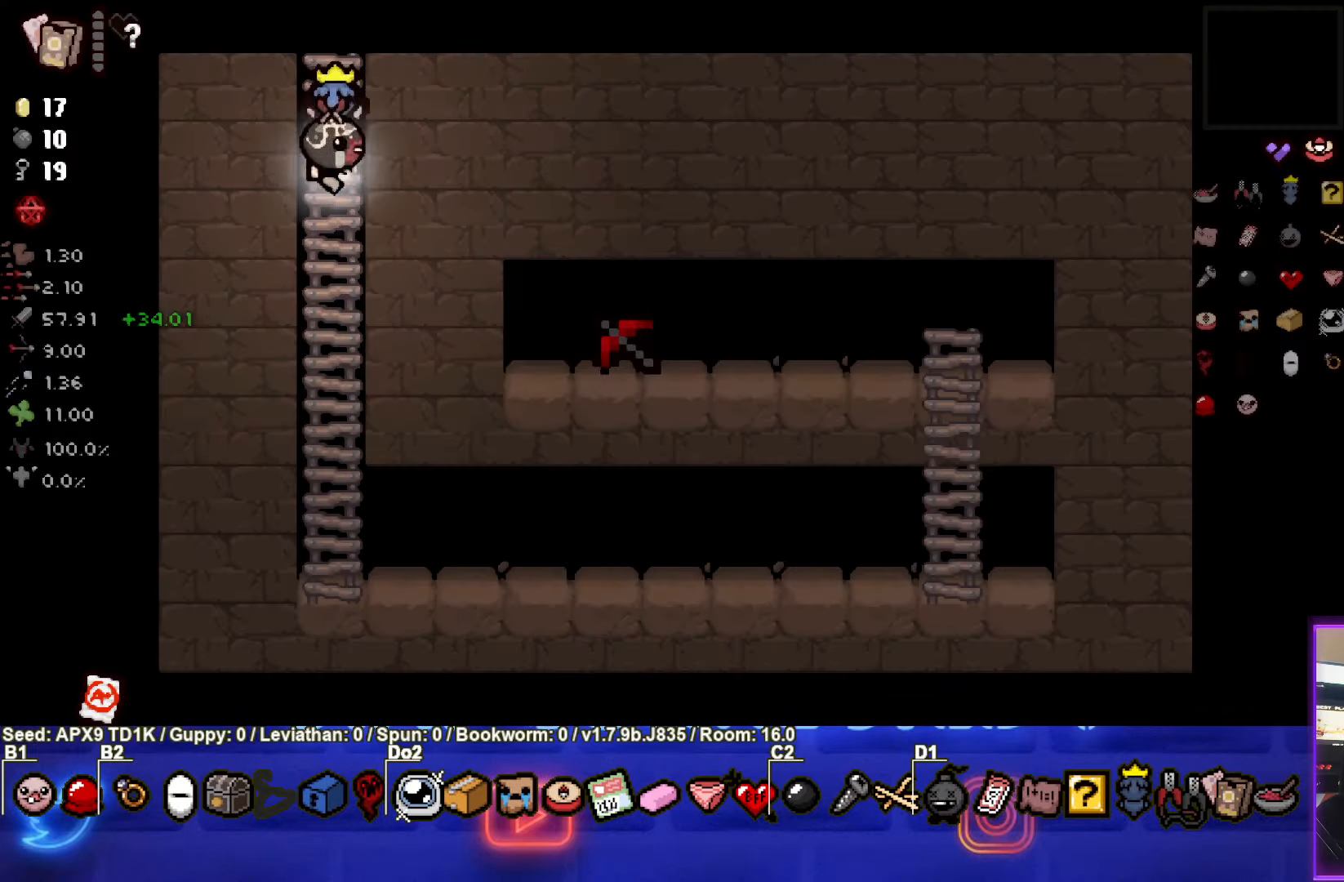
{"buttons": [], "left_stick": "up", "right_stick": "center", "events": [[200, "CIRCLE", "up"], [233, "left_stick", "center"], [317, "left_stick", "up"]]}
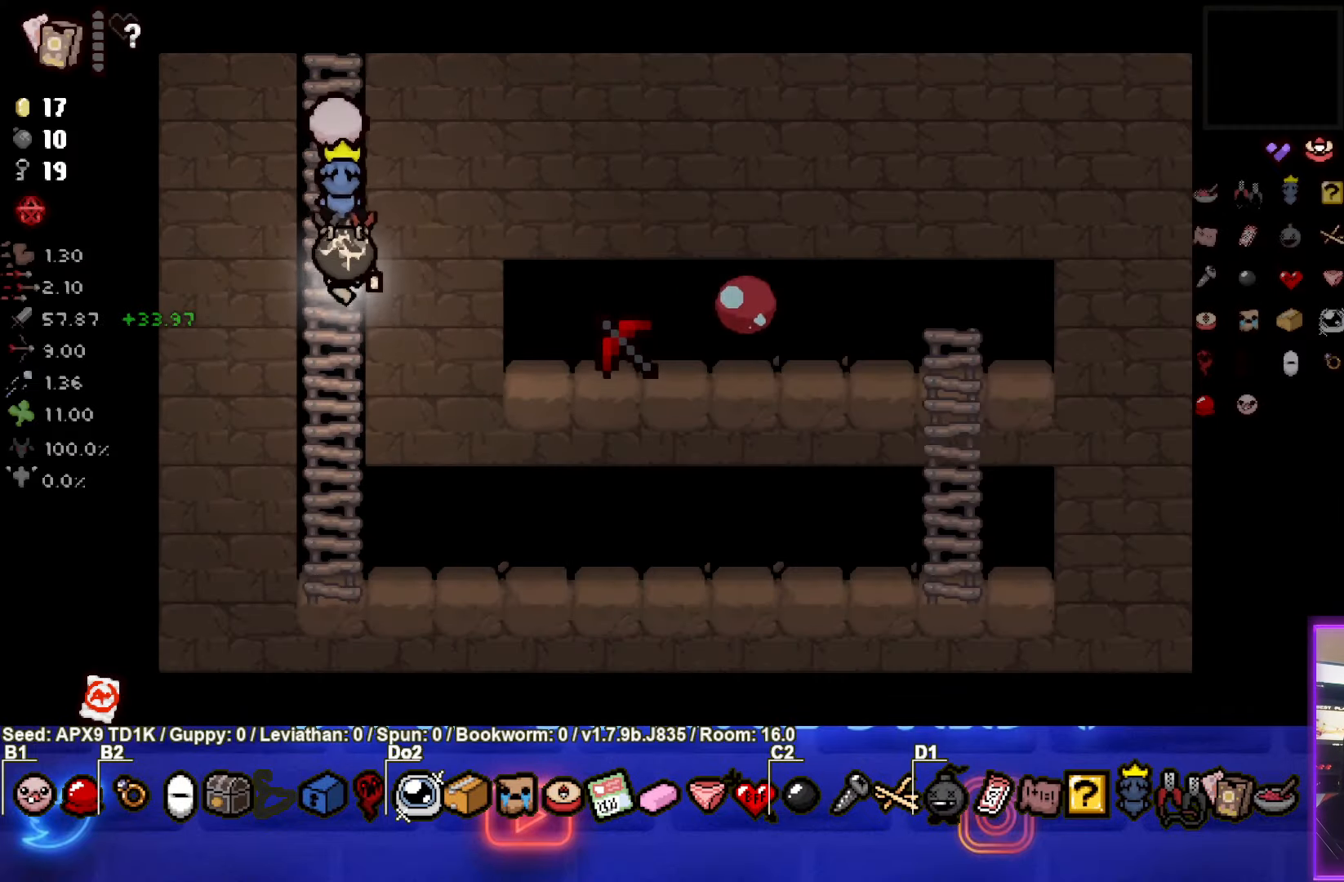
{"buttons": [], "left_stick": "center", "right_stick": "center", "events": [[500, "left_stick", "center"]]}
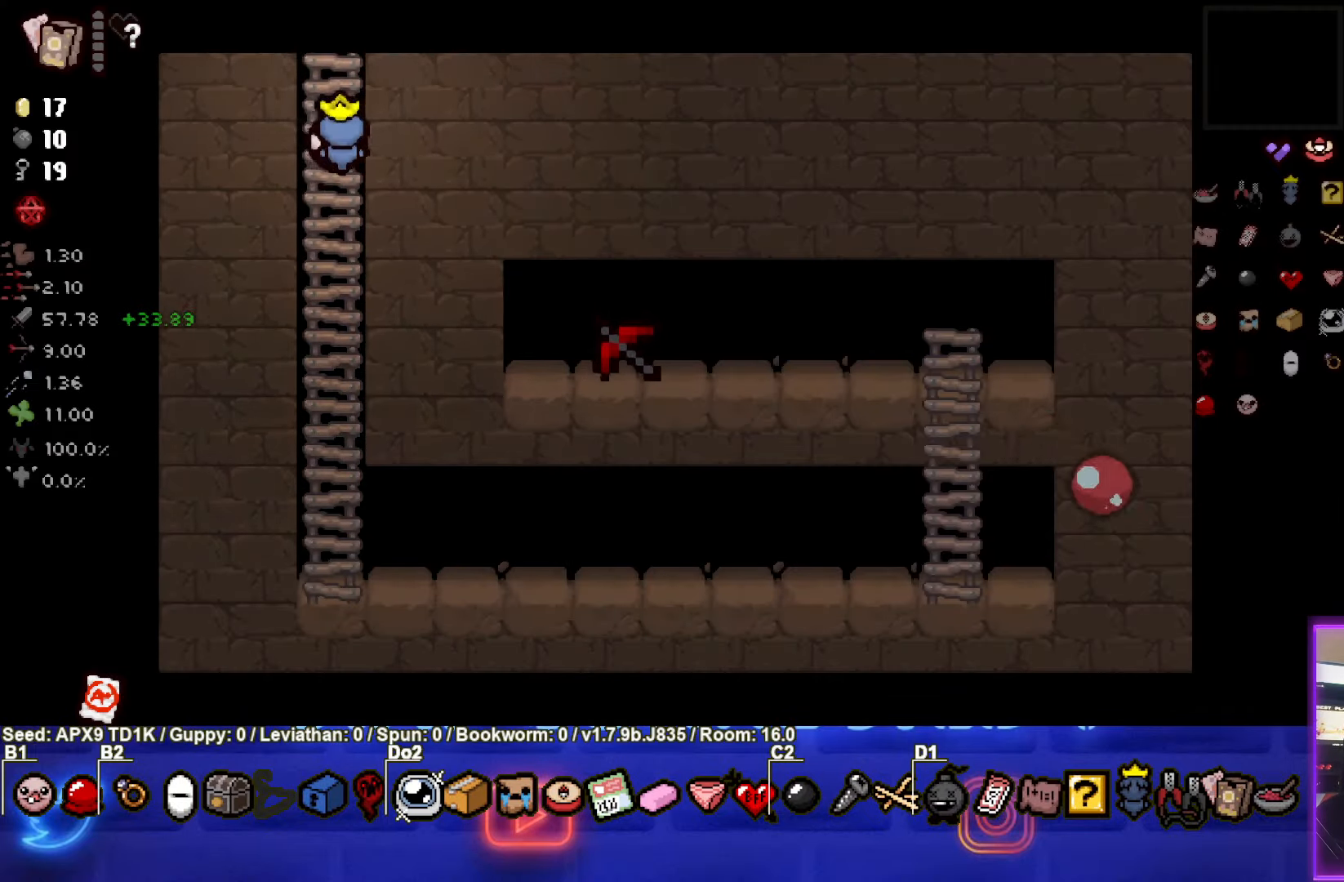
{"buttons": [], "left_stick": "center", "right_stick": "center", "events": []}
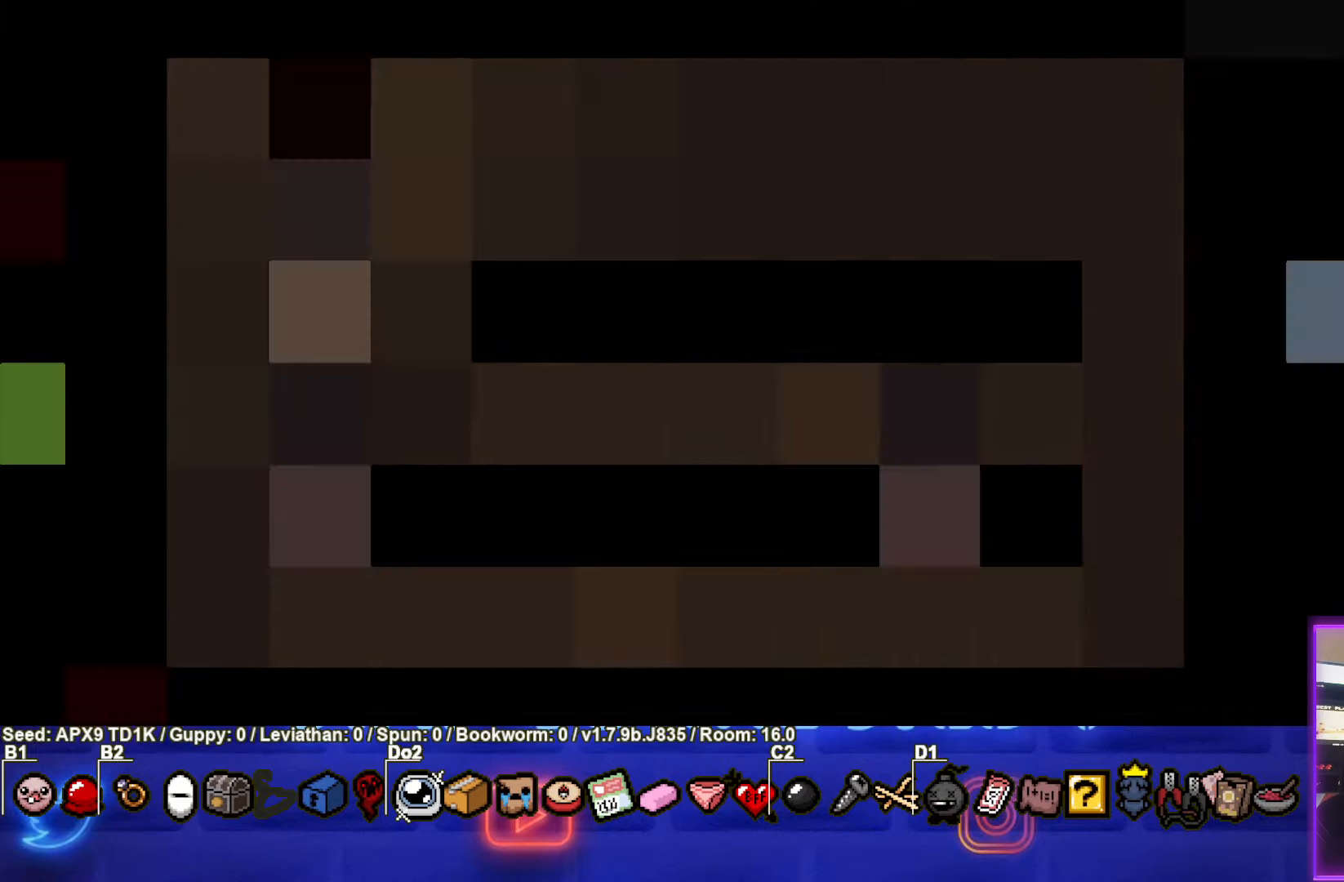
{"buttons": [], "left_stick": "center", "right_stick": "center", "events": []}
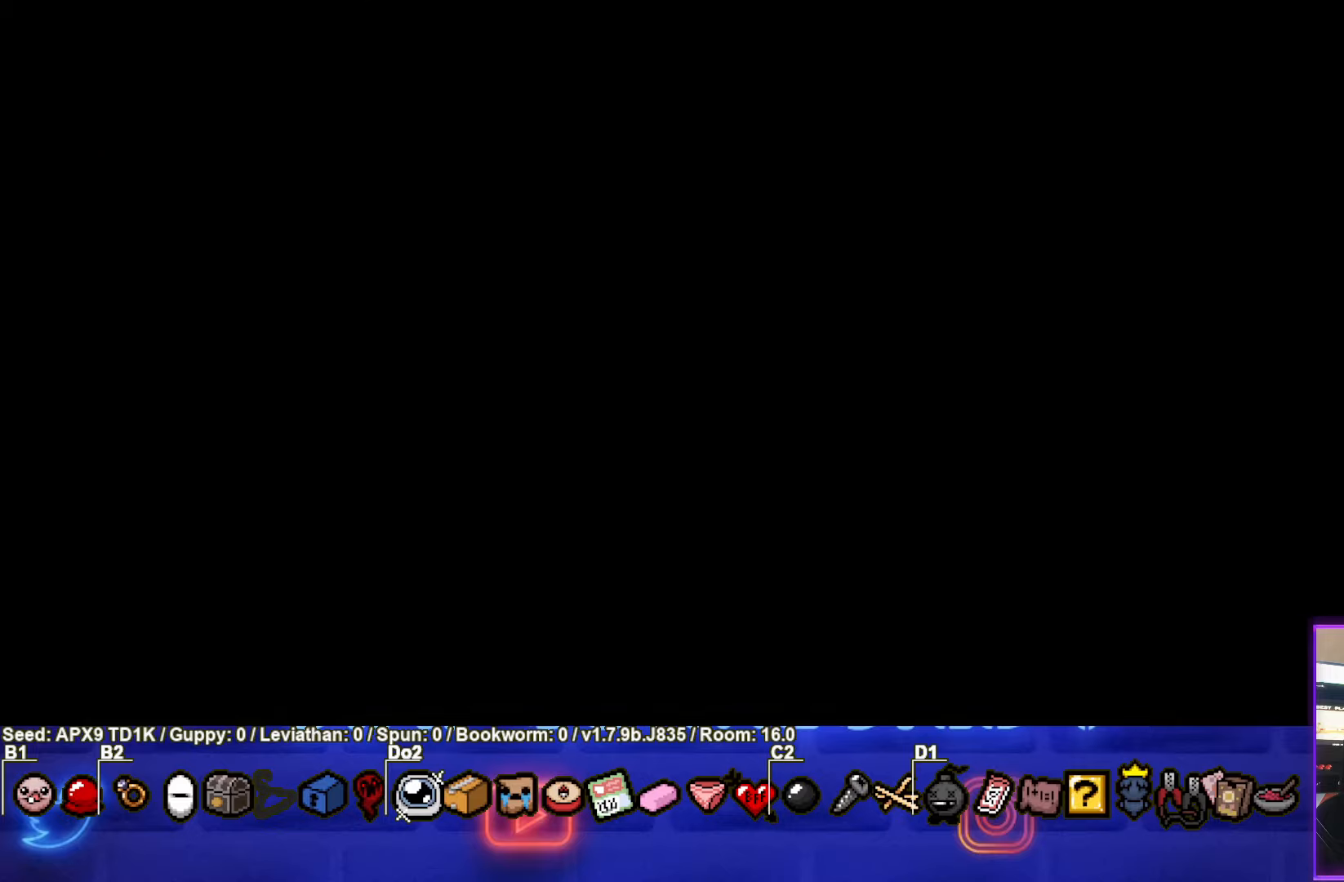
{"buttons": [], "left_stick": "center", "right_stick": "center", "events": []}
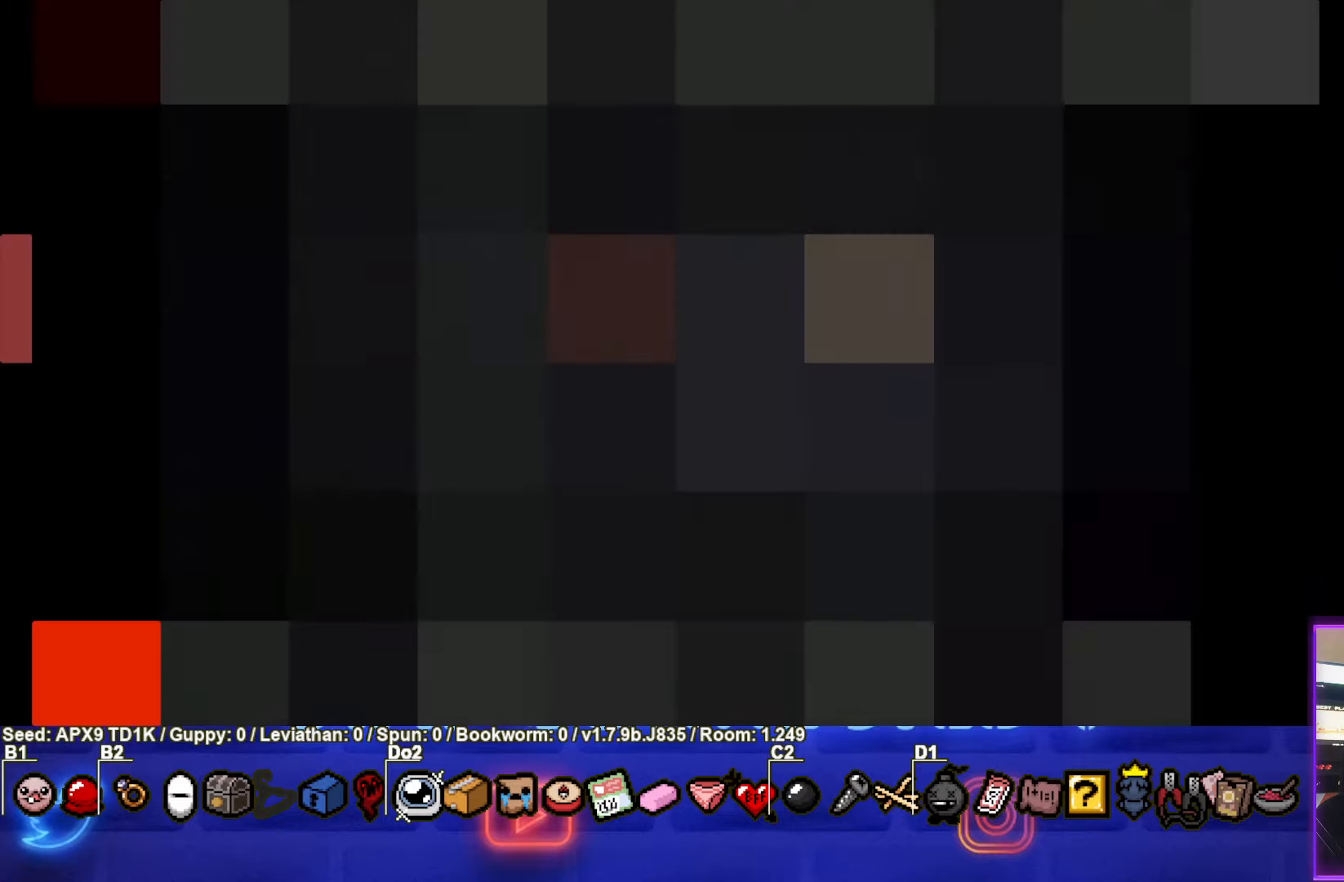
{"buttons": [], "left_stick": "center", "right_stick": "center", "events": []}
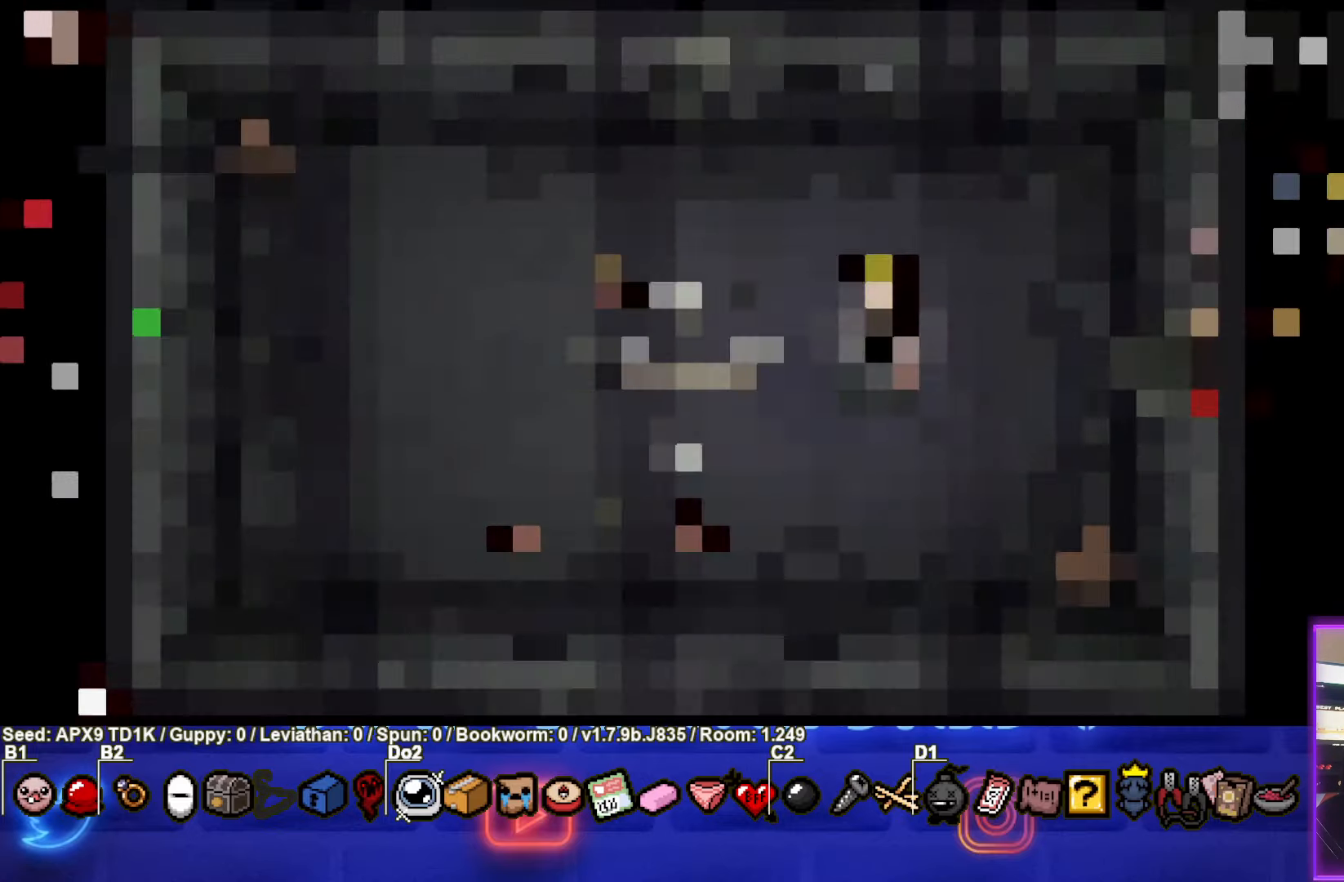
{"buttons": [], "left_stick": "left", "right_stick": "center", "events": [[100, "left_stick", "left"]]}
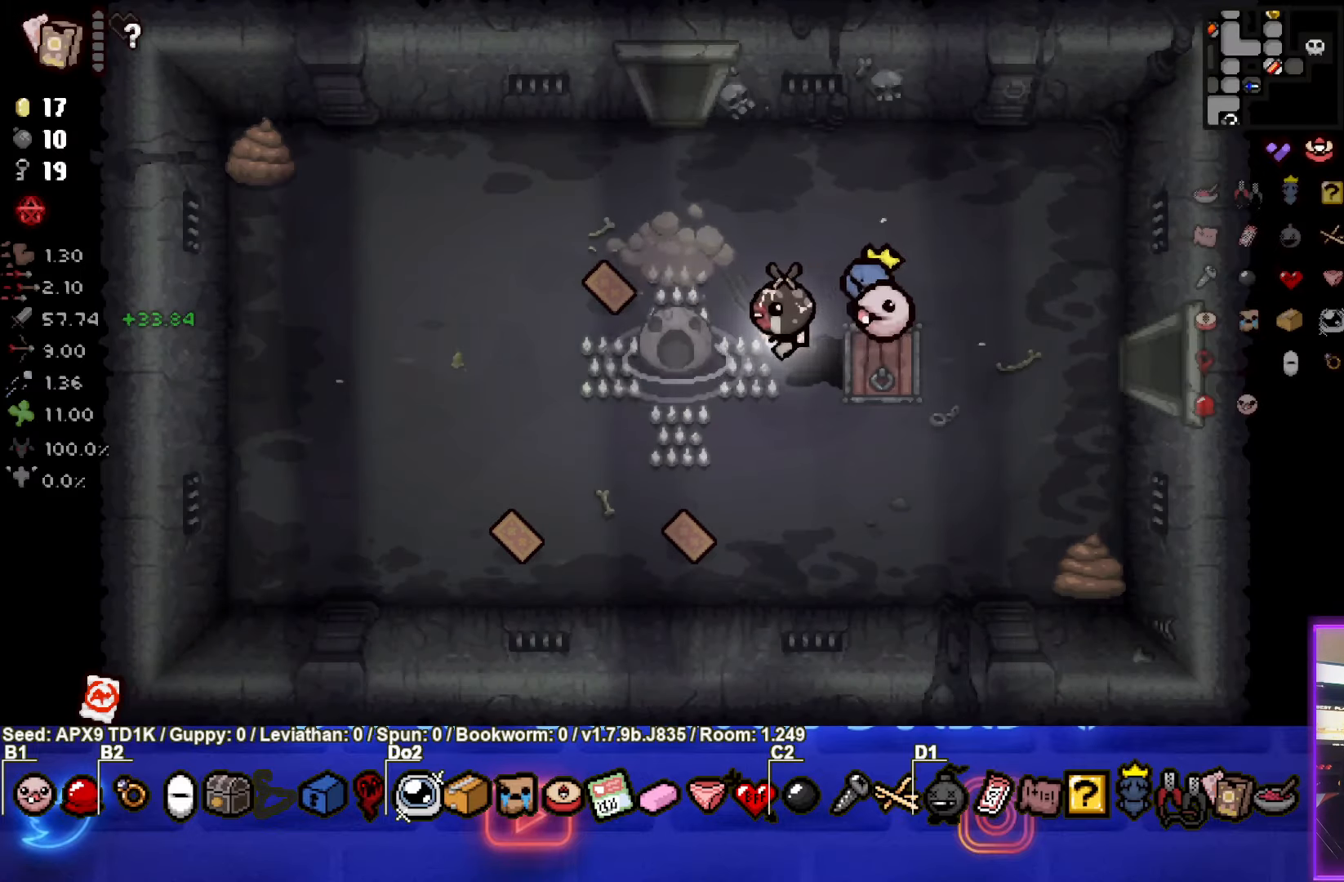
{"buttons": [], "left_stick": "left", "right_stick": "center", "events": []}
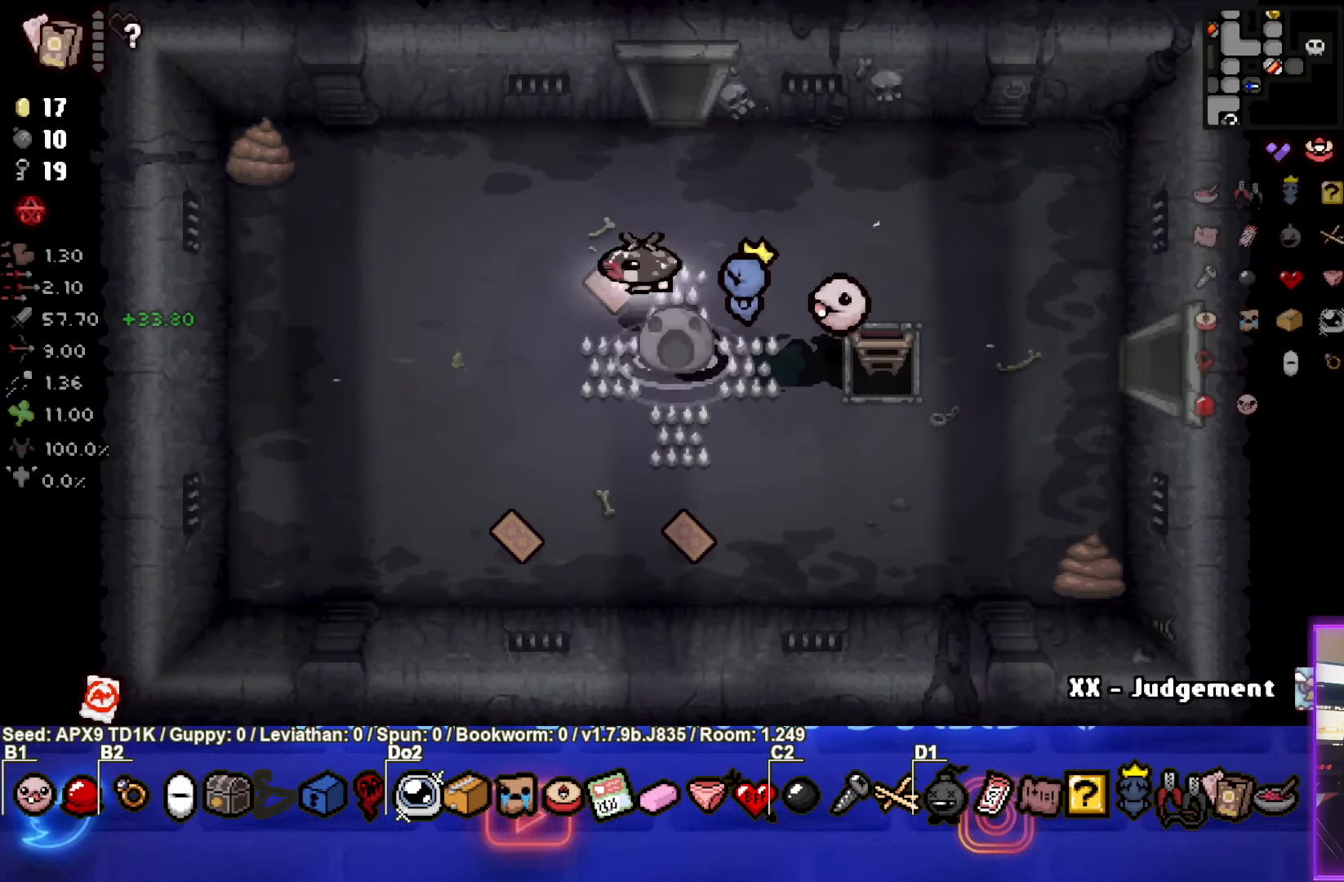
{"buttons": [], "left_stick": "up-right", "right_stick": "center", "events": [[100, "left_stick", "up-right"]]}
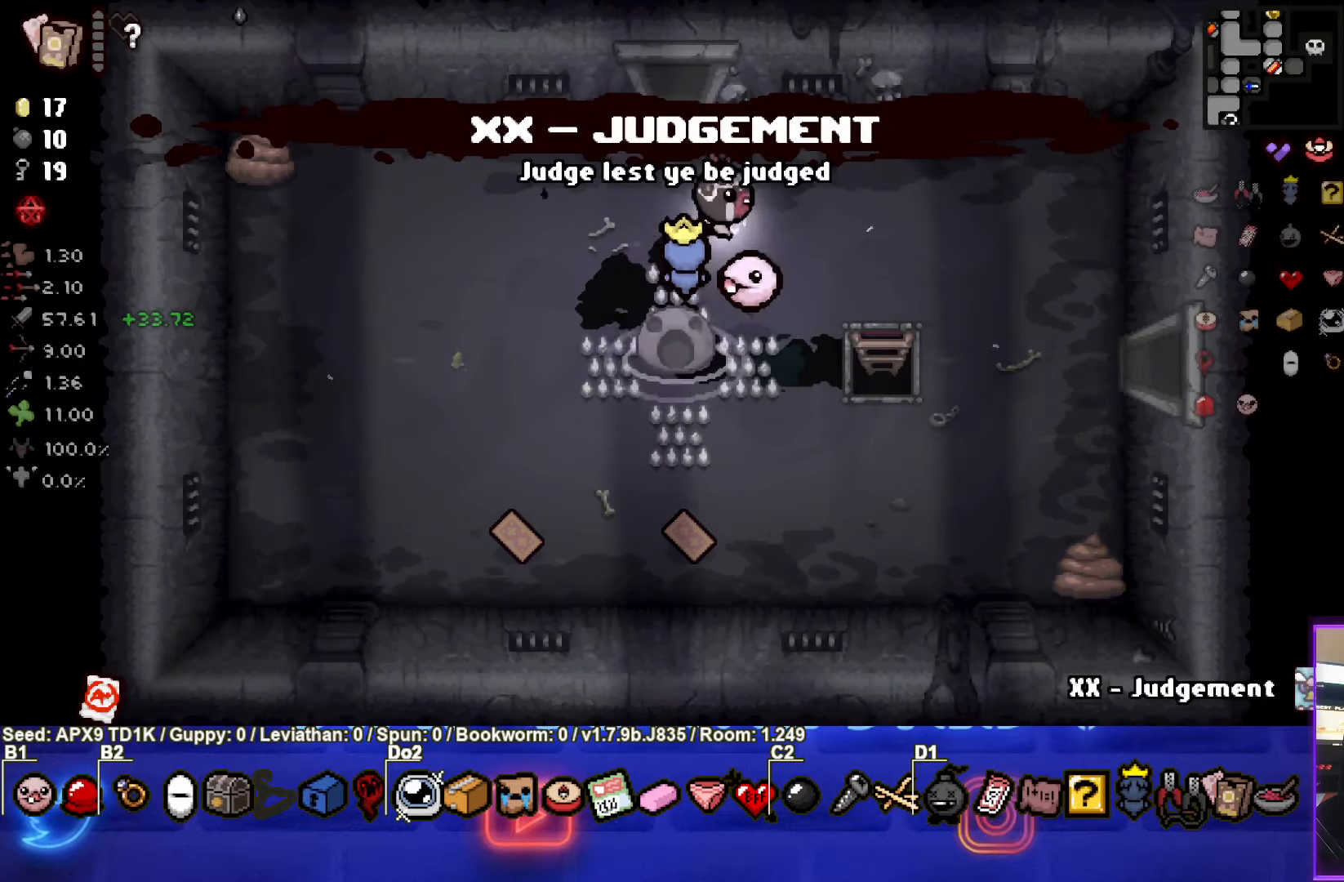
{"buttons": [], "left_stick": "right", "right_stick": "center", "events": [[50, "left_stick", "right"]]}
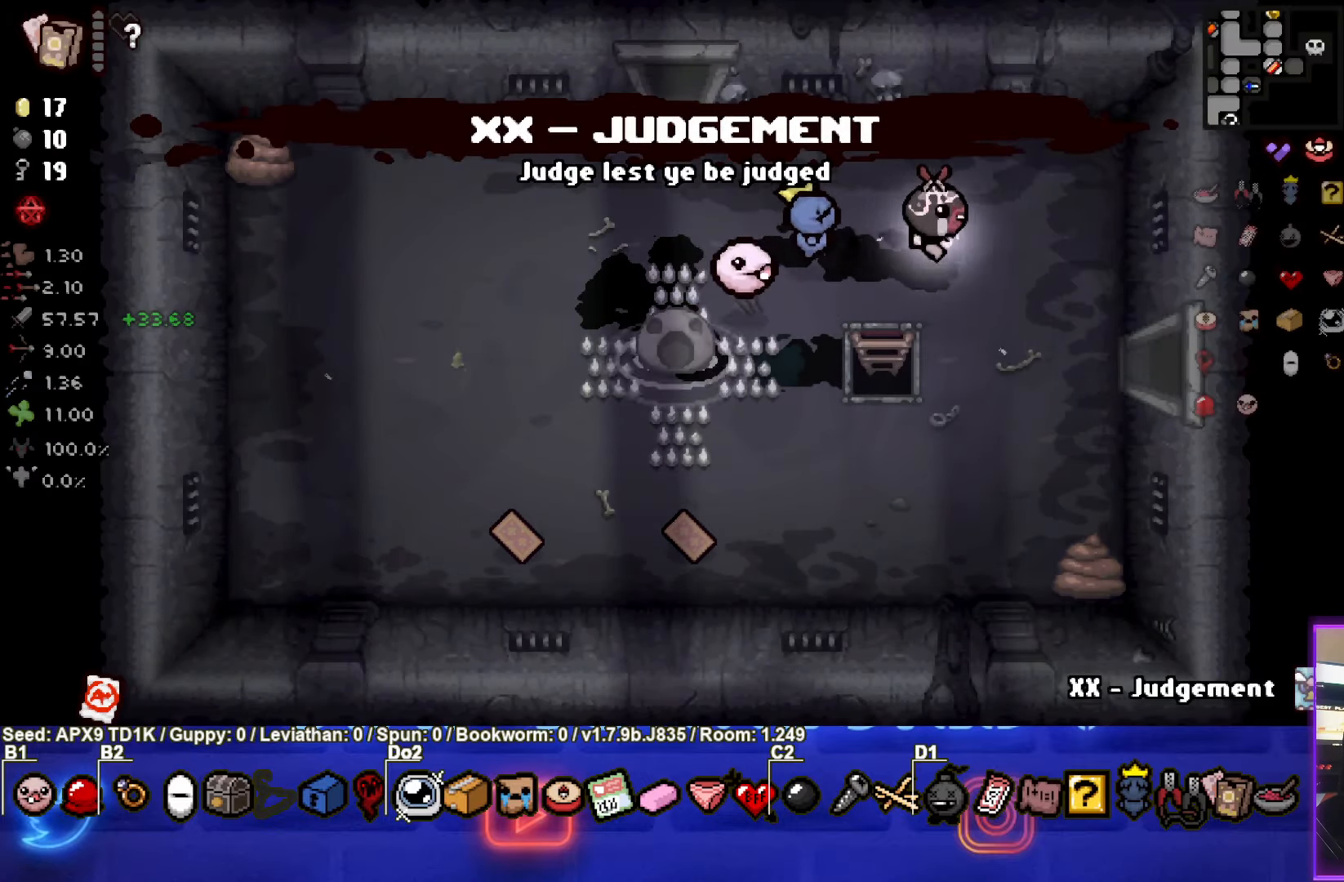
{"buttons": [], "left_stick": "right", "right_stick": "center", "events": [[17, "left_stick", "down-right"], [400, "left_stick", "right"]]}
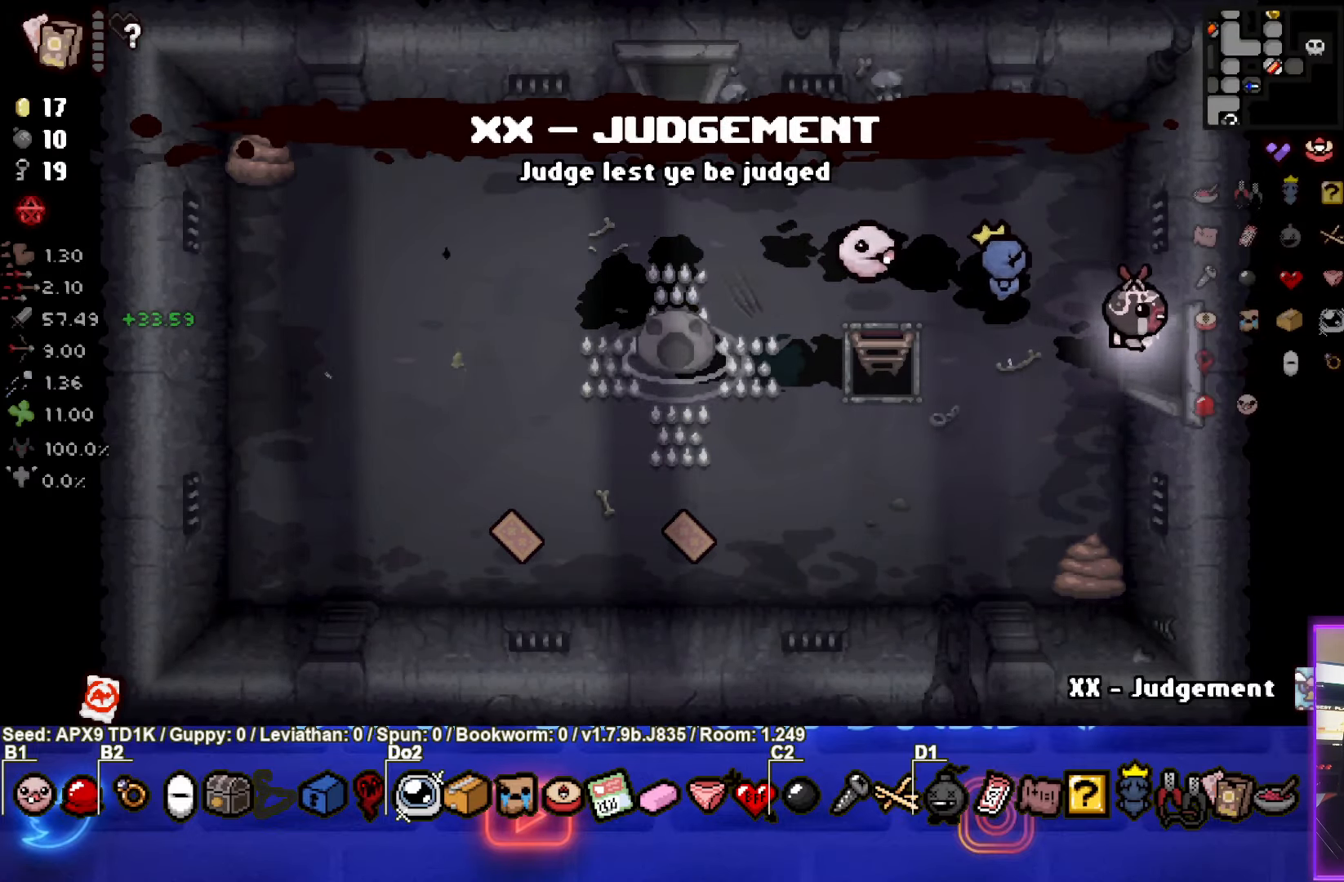
{"buttons": [], "left_stick": "center", "right_stick": "center", "events": [[167, "left_stick", "center"]]}
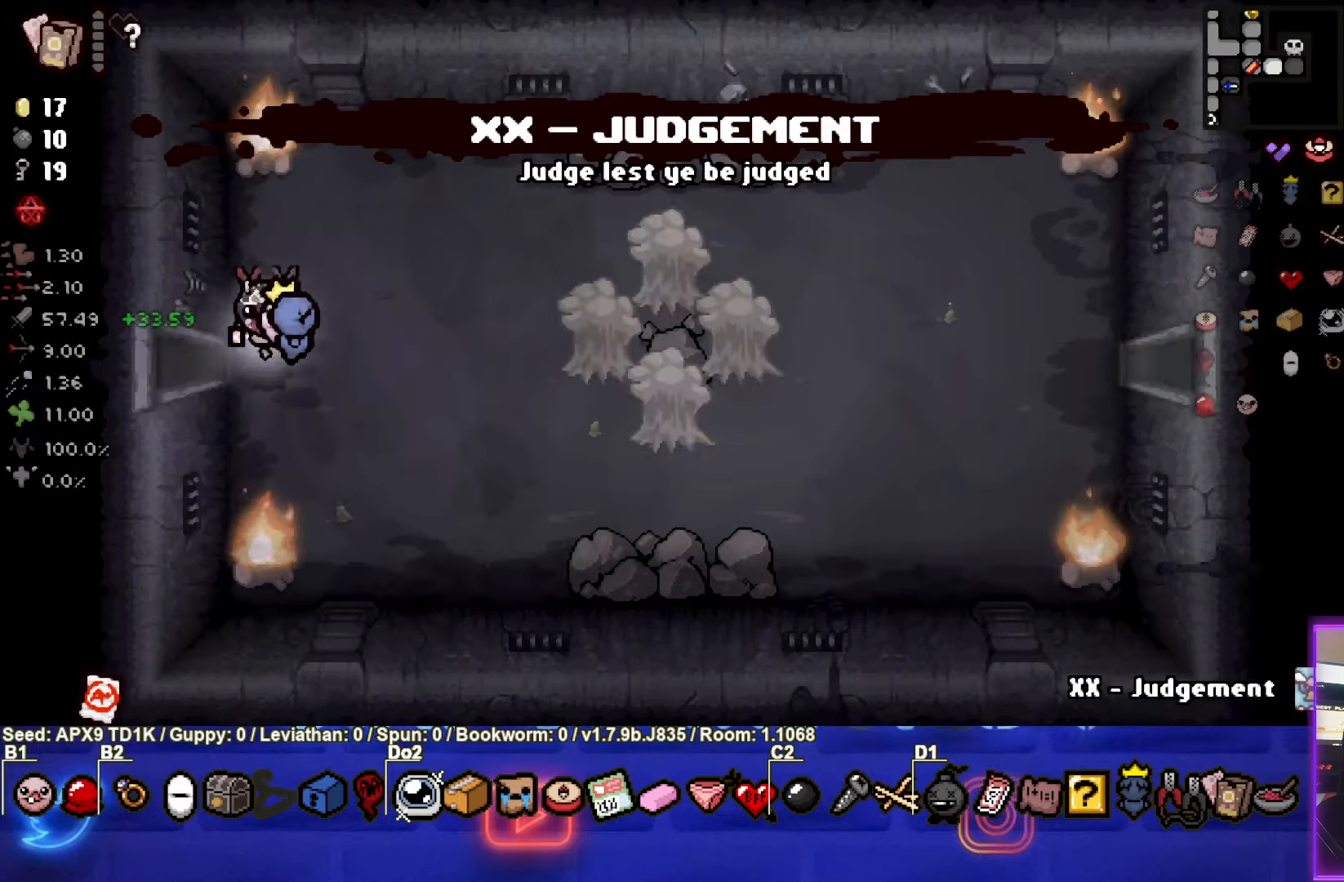
{"buttons": ["CIRCLE"], "left_stick": "down-right", "right_stick": "center", "events": [[50, "left_stick", "right"], [250, "CIRCLE", "down"], [500, "left_stick", "down-right"]]}
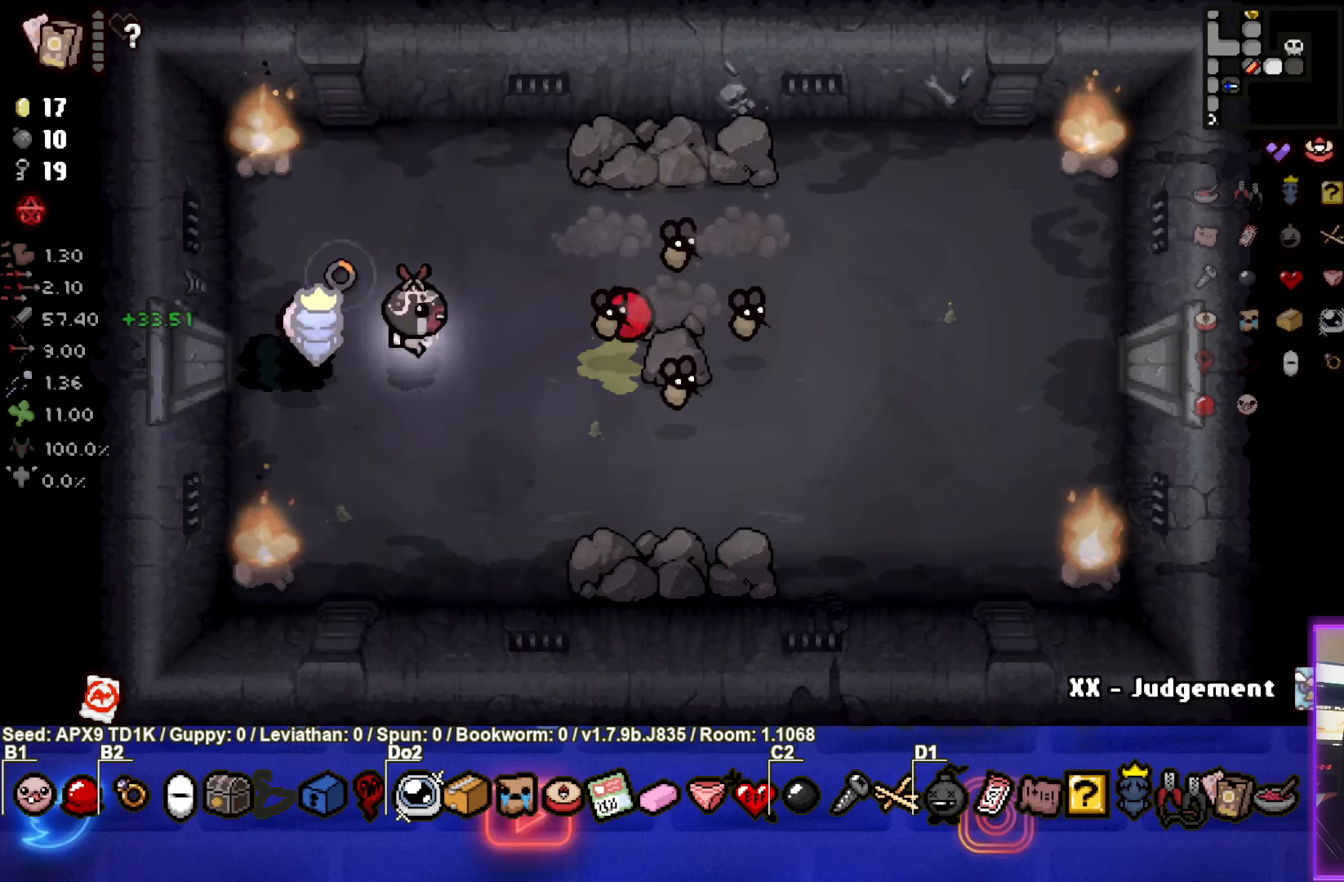
{"buttons": [], "left_stick": "up-left", "right_stick": "center", "events": [[116, "CIRCLE", "up"], [200, "CIRCLE", "down"], [216, "left_stick", "up-left"], [433, "CIRCLE", "up"]]}
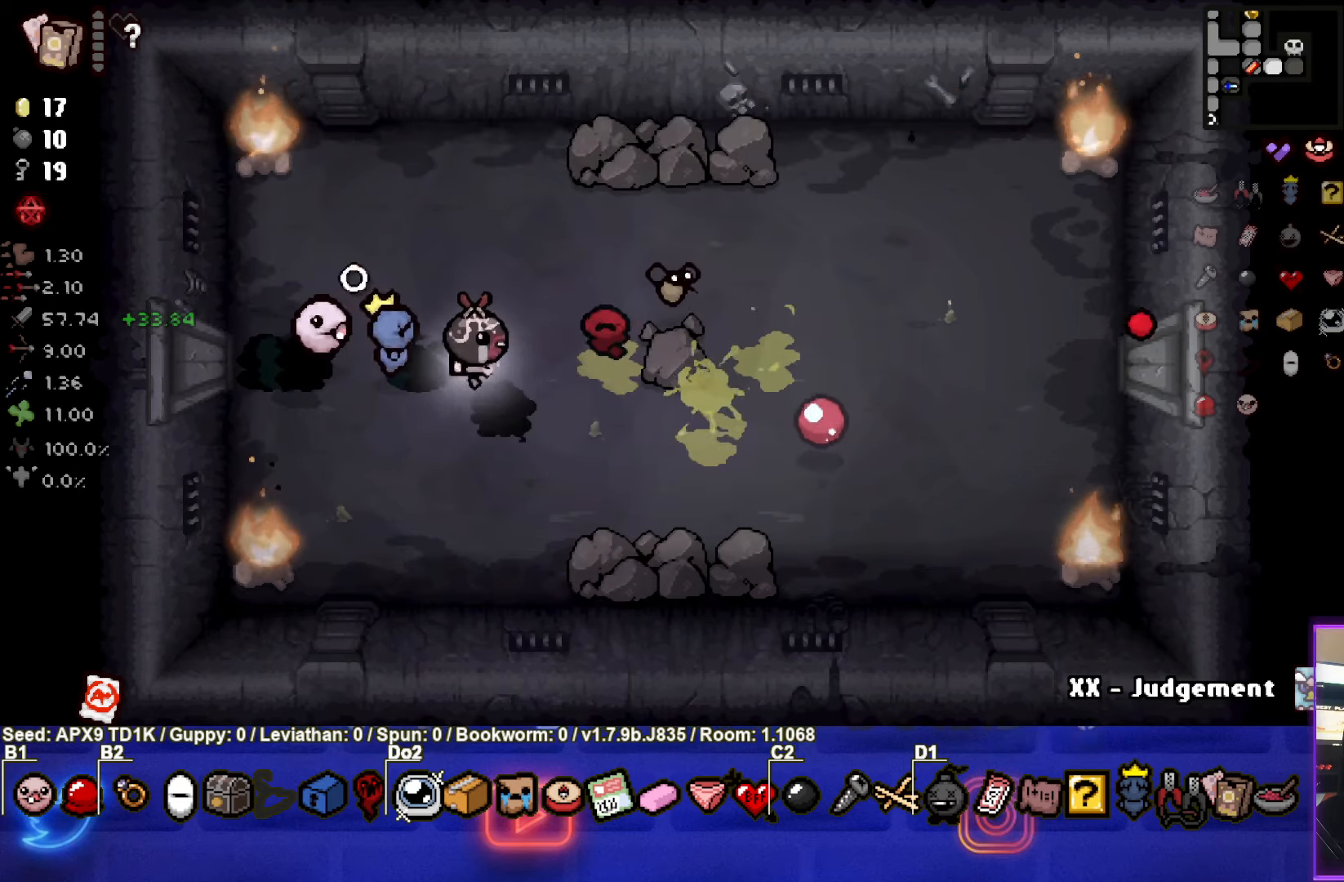
{"buttons": ["CIRCLE"], "left_stick": "left", "right_stick": "center", "events": [[100, "left_stick", "center"], [166, "CIRCLE", "down"], [166, "left_stick", "right"], [300, "left_stick", "center"], [400, "CIRCLE", "up"], [400, "left_stick", "left"], [483, "CIRCLE", "down"]]}